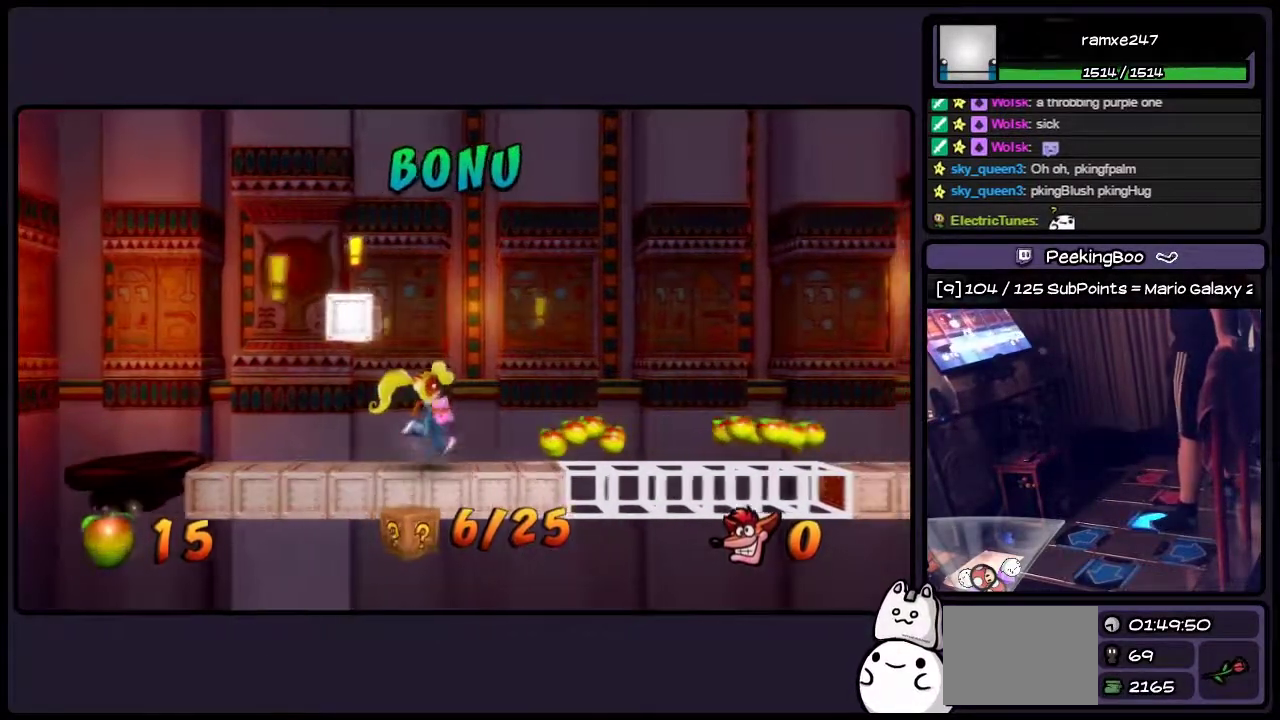
Gameplay with a controller (PlayStation layout); each line is a JSON object with the inputs held at the frame after it. "events" lists button and stick changes between this image and that frame as [ms after this image, input, new state], when the widget could be followed in between. Not read: L3 R3.
{"buttons": ["DPAD_RIGHT"], "events": [[183, "DPAD_RIGHT", "up"], [350, "DPAD_RIGHT", "down"]]}
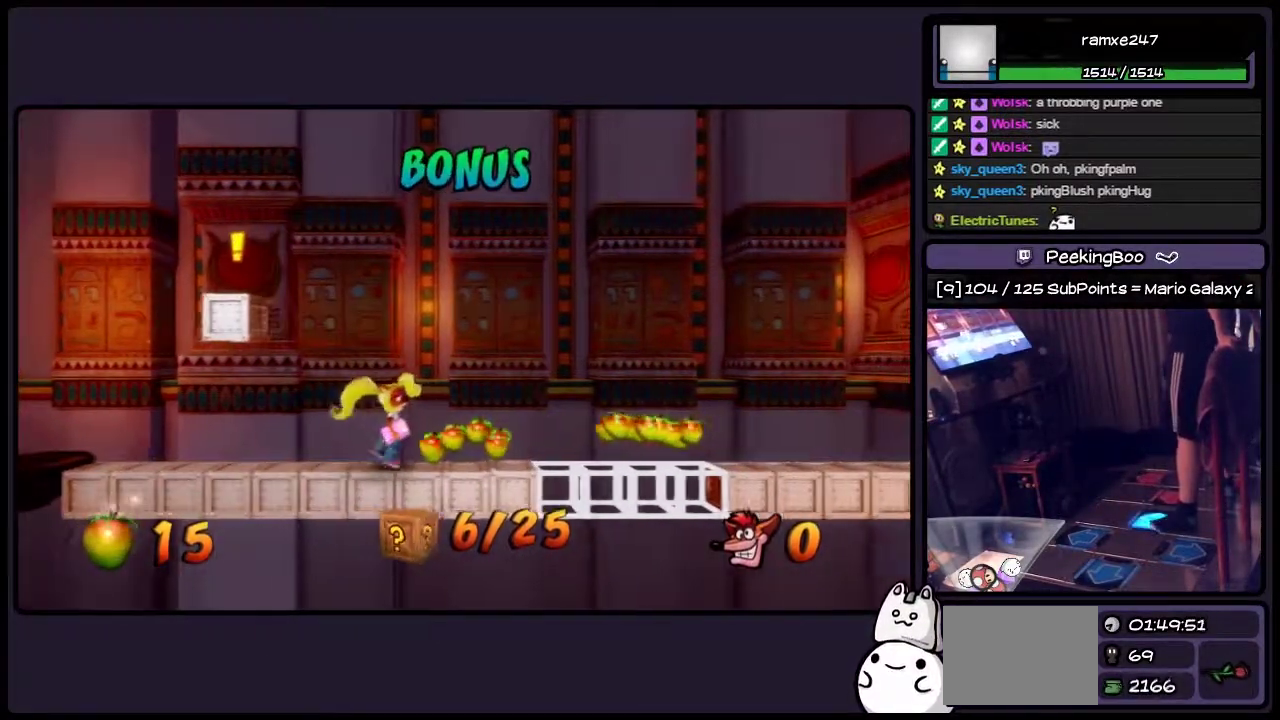
{"buttons": ["DPAD_RIGHT"], "events": [[100, "DPAD_RIGHT", "up"], [267, "DPAD_RIGHT", "down"]]}
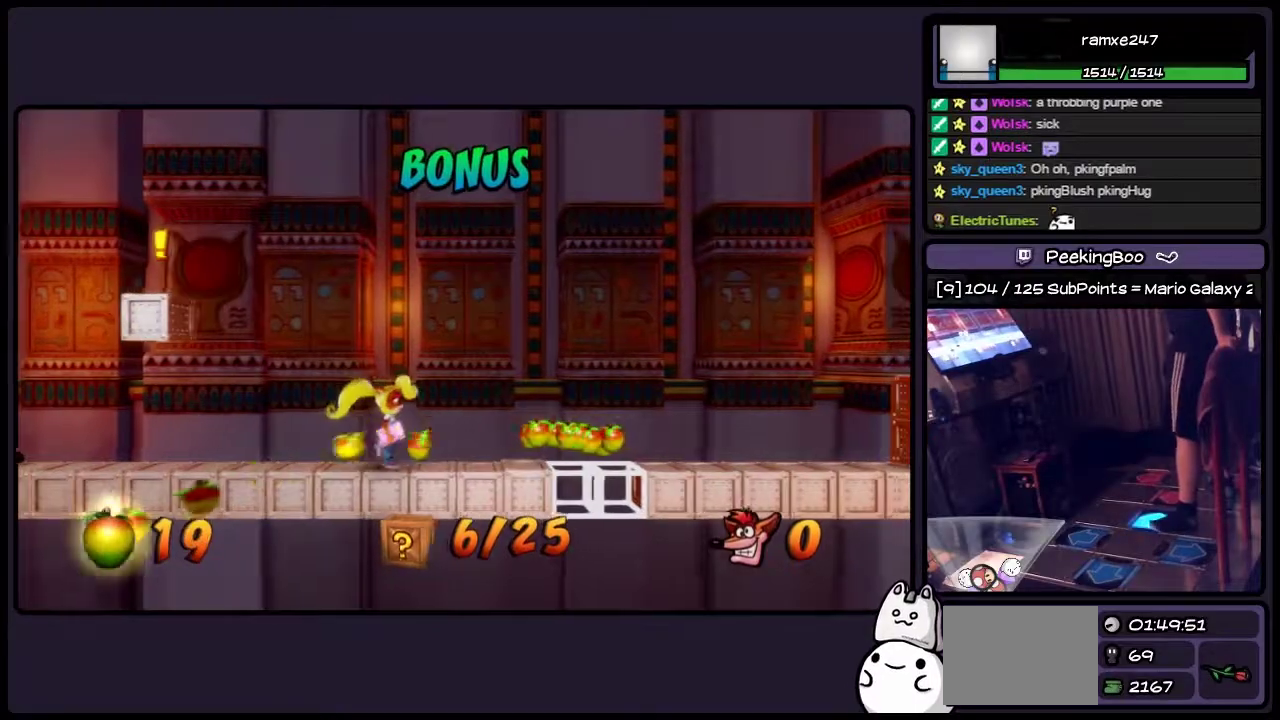
{"buttons": ["DPAD_RIGHT"], "events": [[67, "DPAD_RIGHT", "up"], [317, "DPAD_RIGHT", "down"]]}
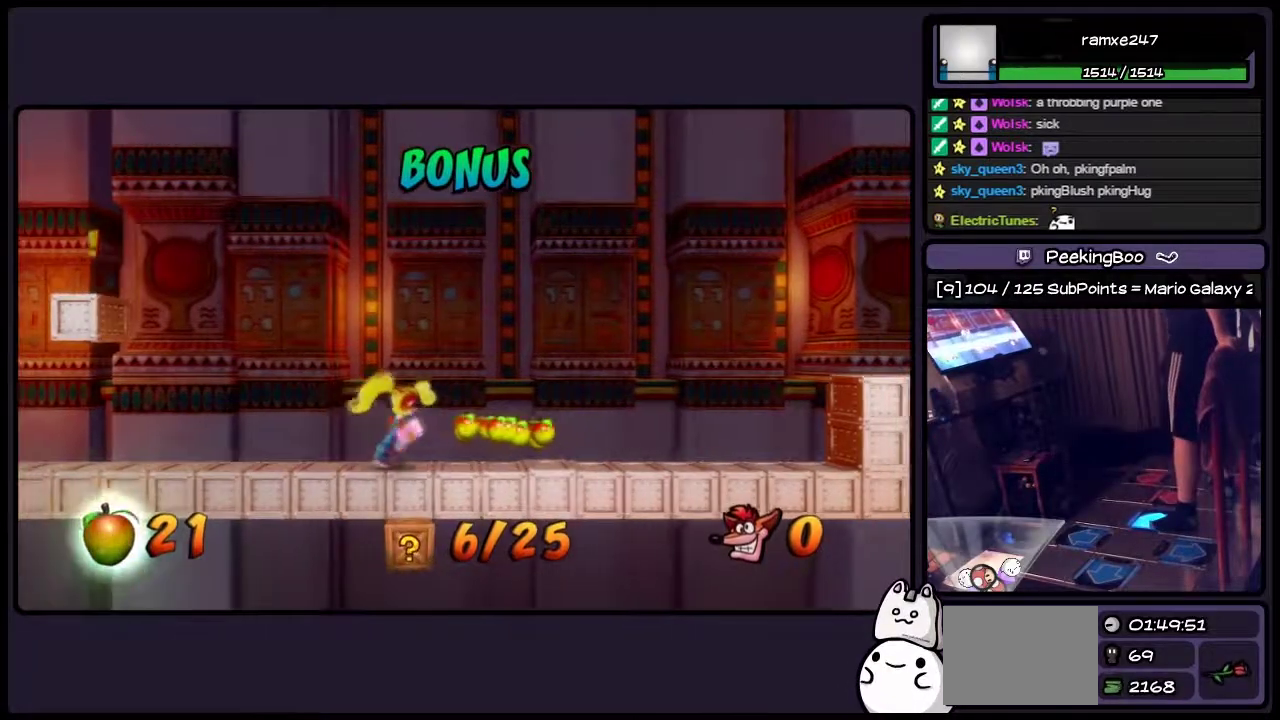
{"buttons": ["DPAD_RIGHT"], "events": []}
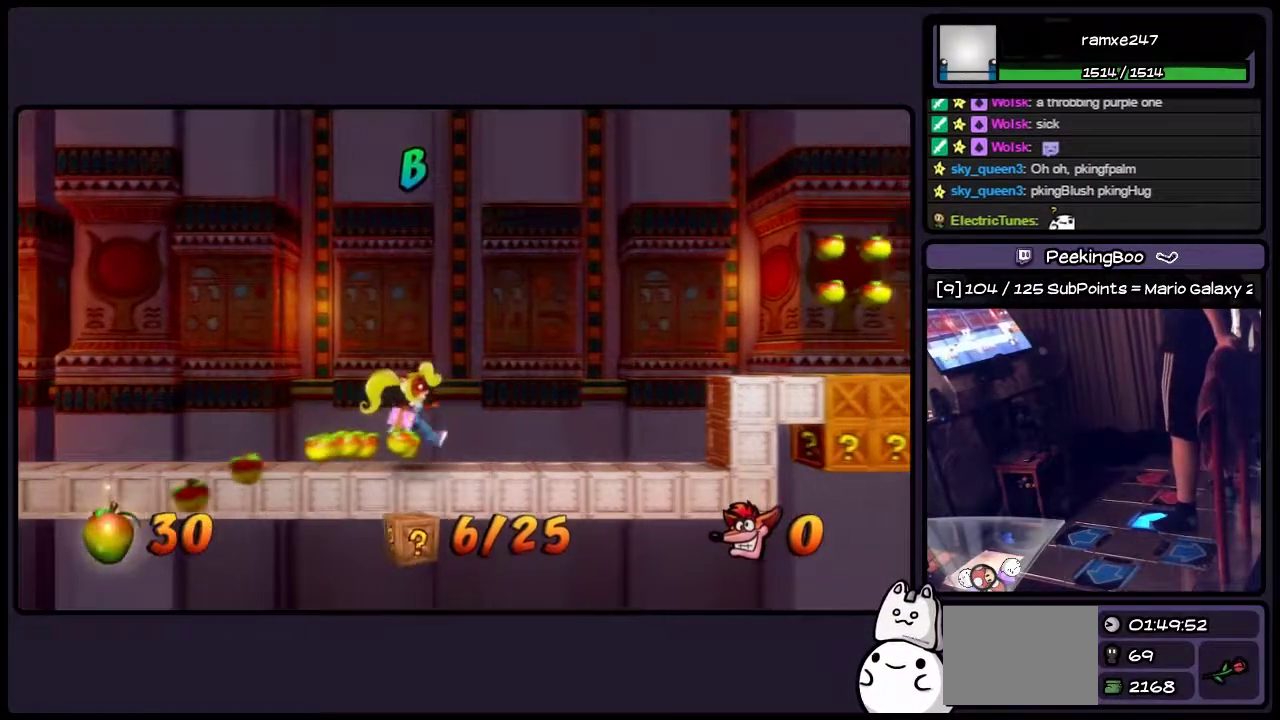
{"buttons": ["DPAD_RIGHT"], "events": [[233, "CROSS", "down"], [433, "CROSS", "up"]]}
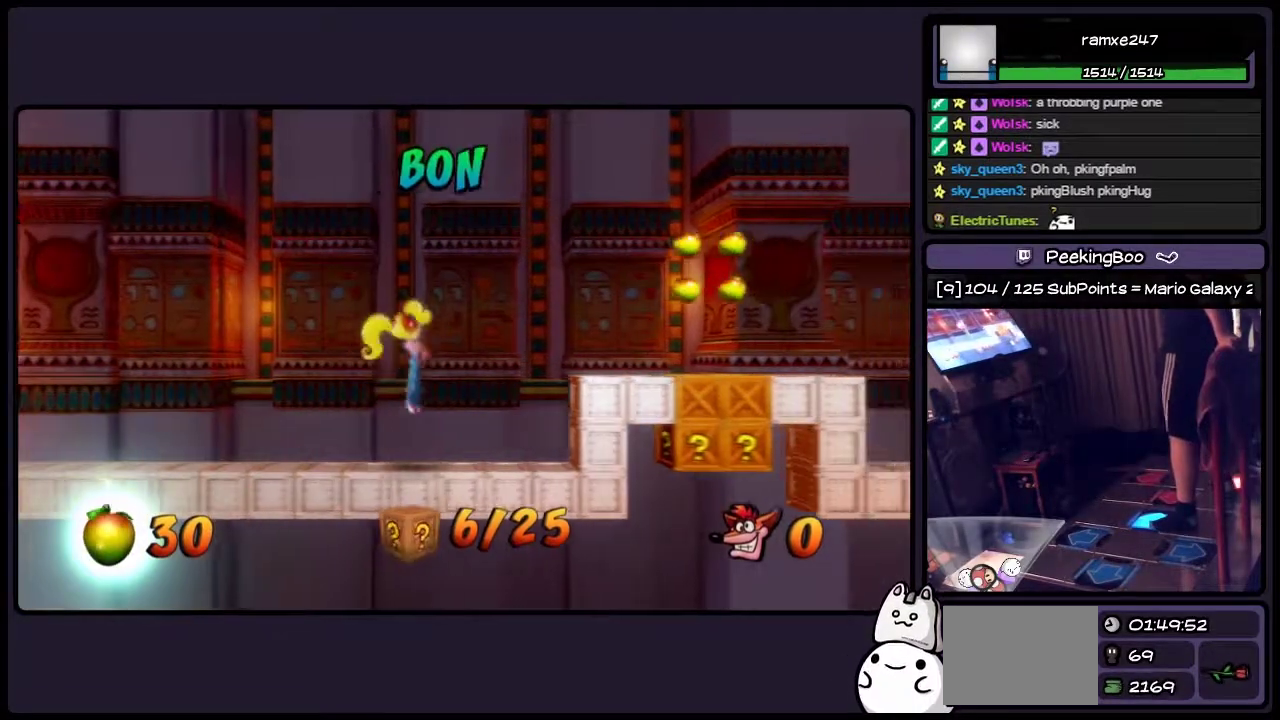
{"buttons": ["CROSS", "DPAD_RIGHT"], "events": [[150, "CROSS", "down"]]}
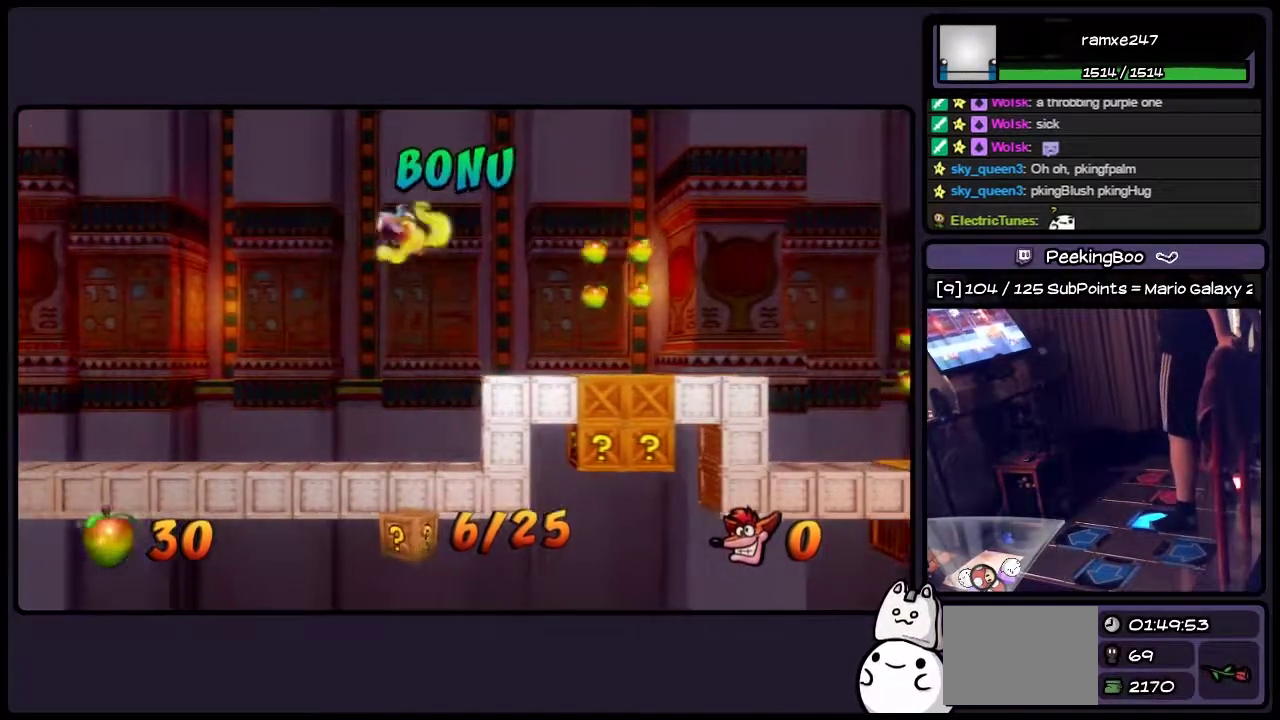
{"buttons": ["DPAD_RIGHT"], "events": [[317, "CROSS", "up"]]}
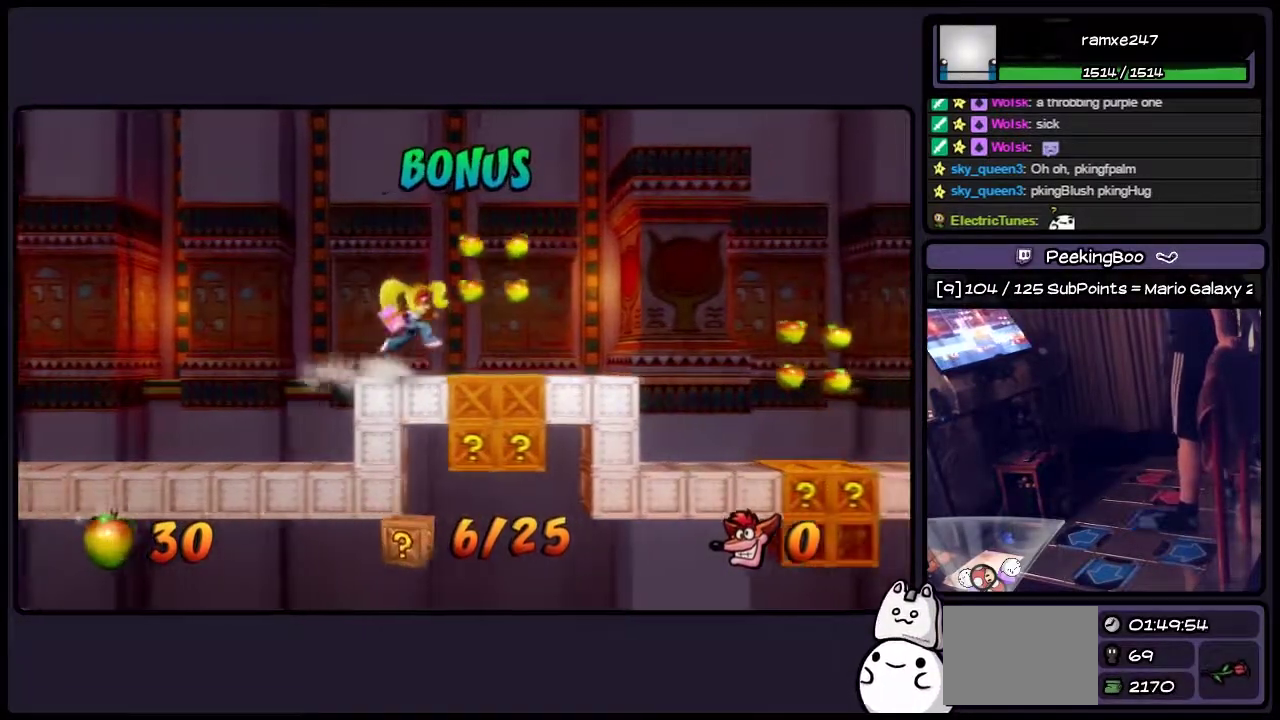
{"buttons": [], "events": [[67, "DPAD_RIGHT", "up"]]}
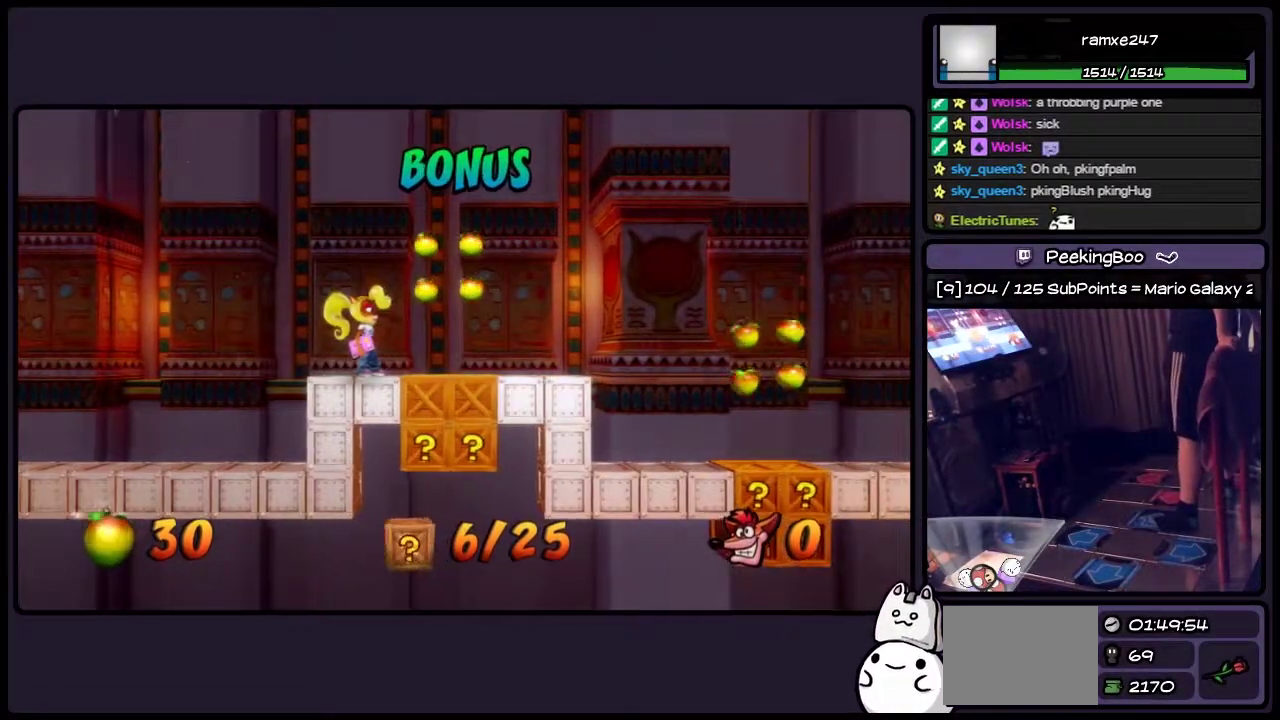
{"buttons": ["CROSS", "DPAD_RIGHT"], "events": [[183, "CROSS", "down"], [400, "DPAD_RIGHT", "down"]]}
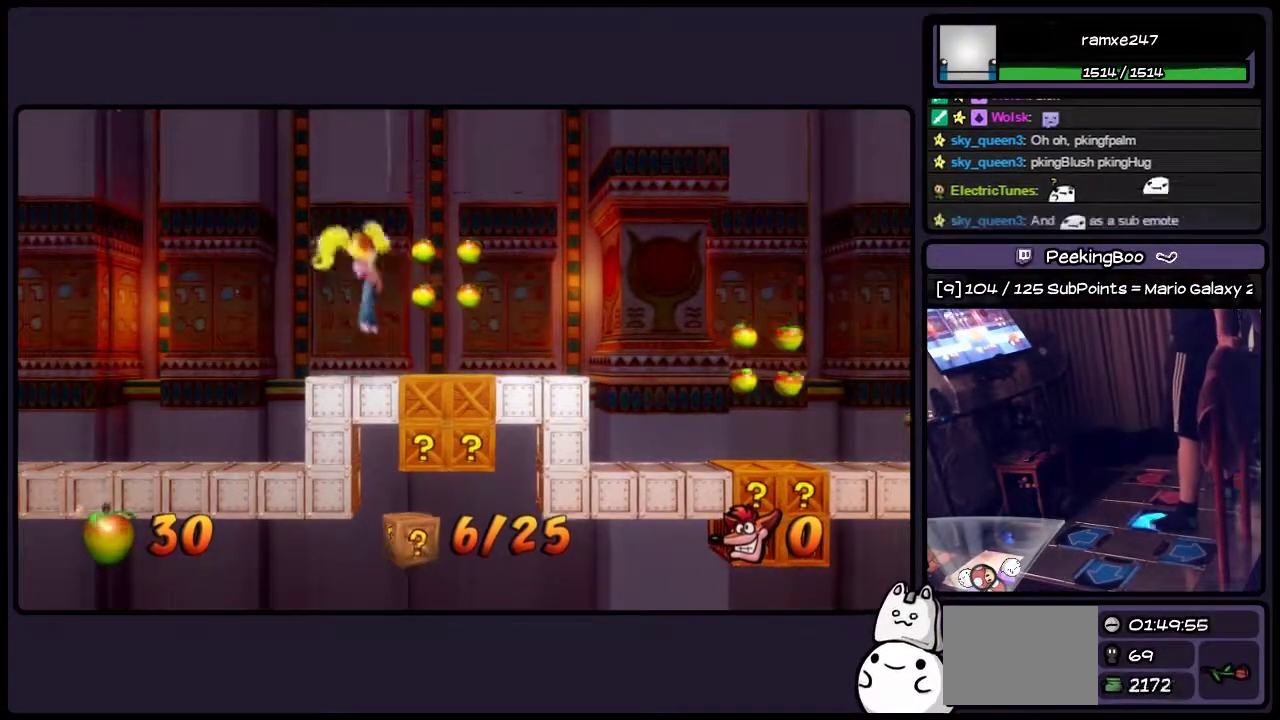
{"buttons": [], "events": [[67, "CROSS", "up"], [150, "DPAD_RIGHT", "up"]]}
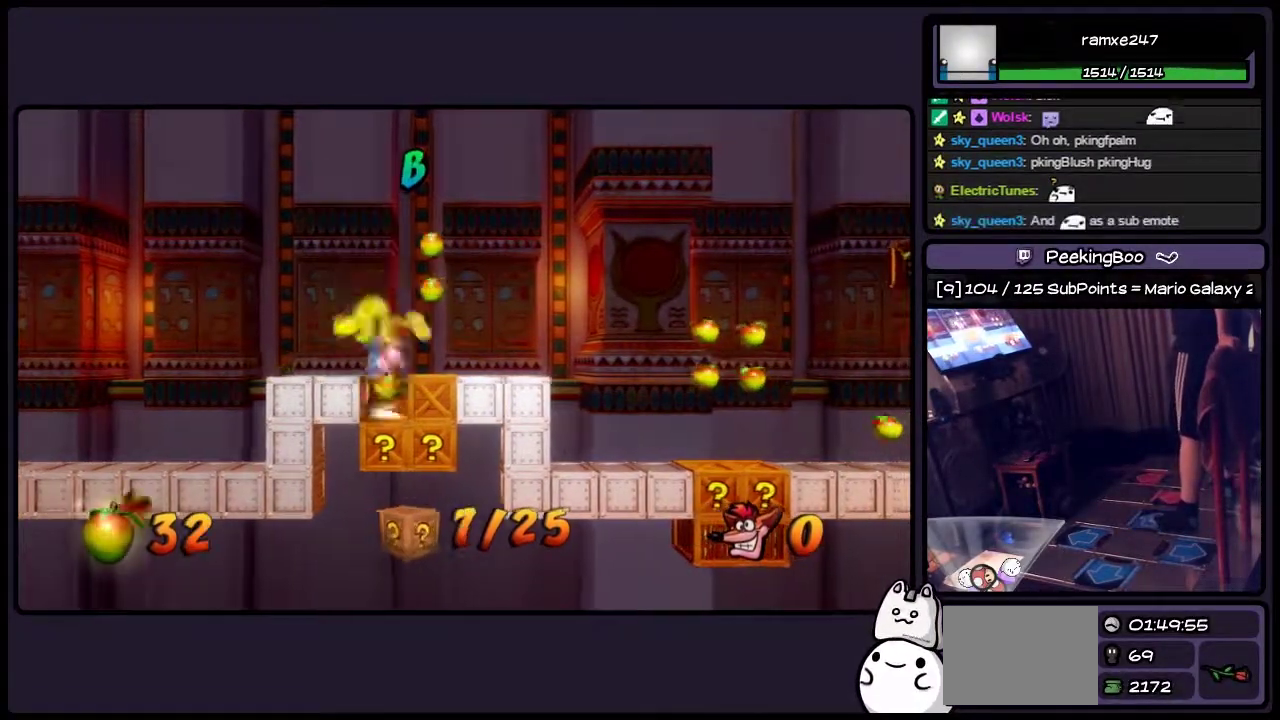
{"buttons": [], "events": []}
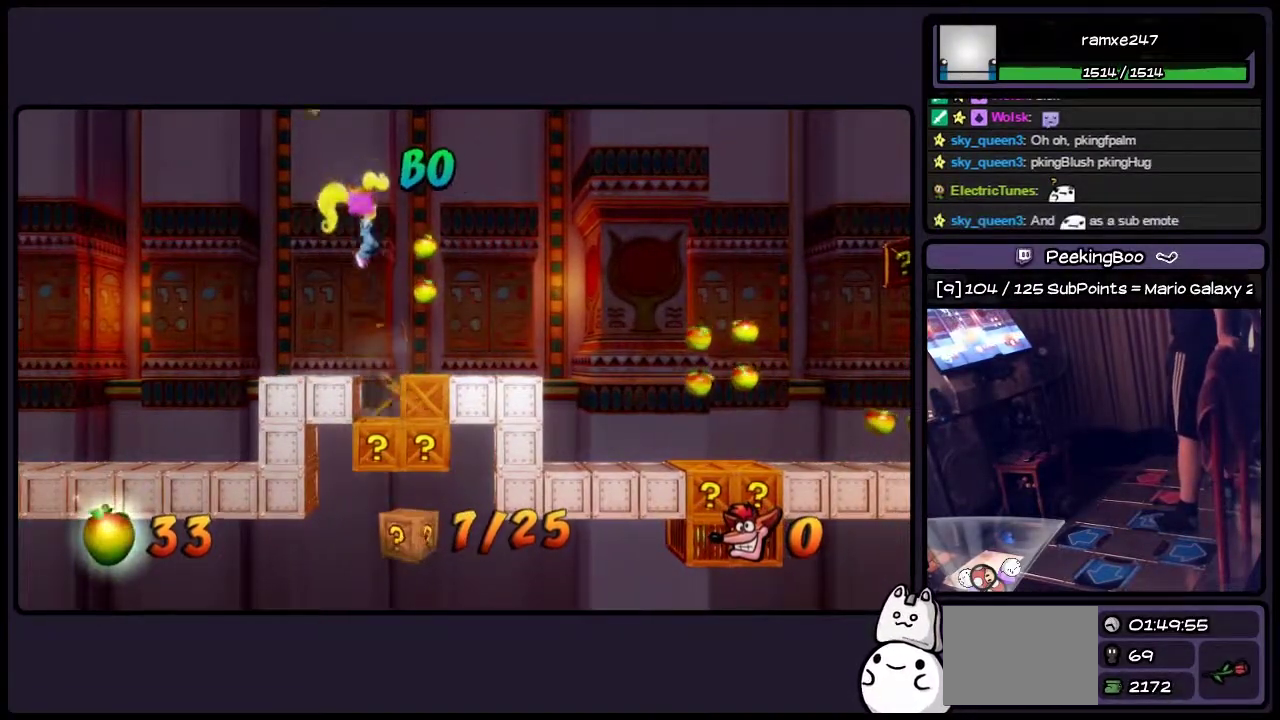
{"buttons": ["DPAD_RIGHT"], "events": [[400, "DPAD_RIGHT", "down"]]}
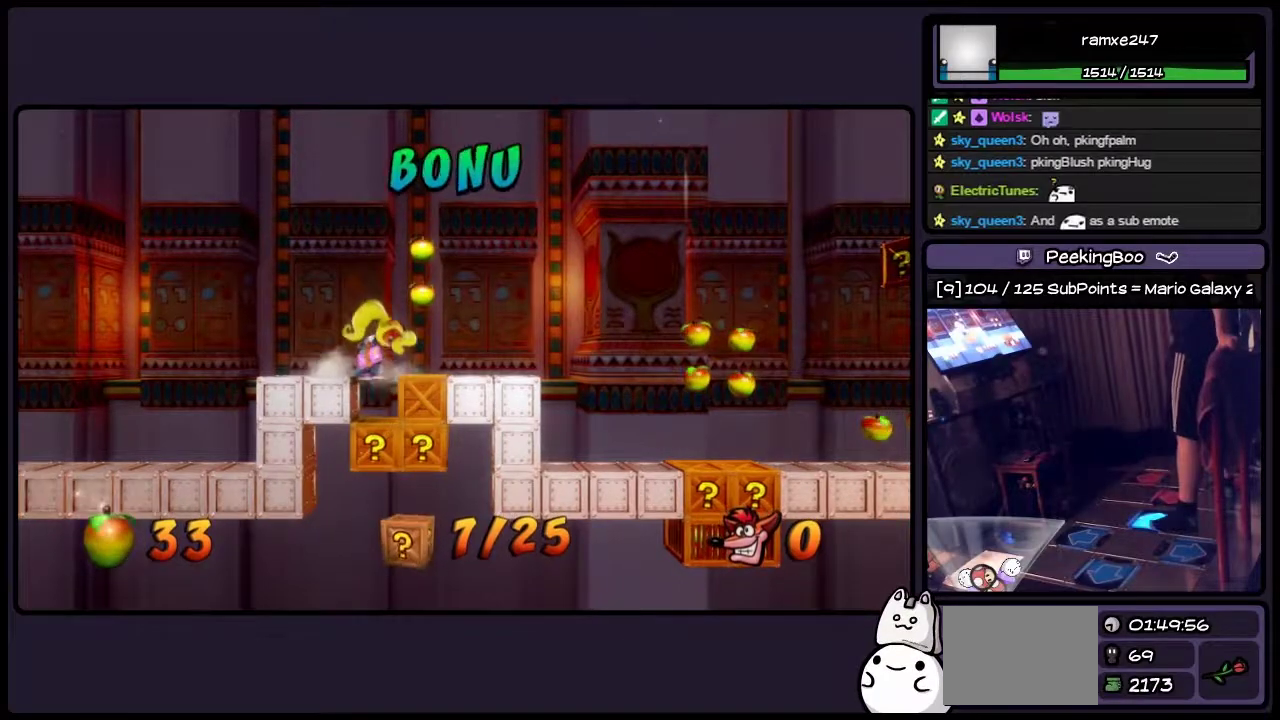
{"buttons": [], "events": [[150, "DPAD_RIGHT", "up"]]}
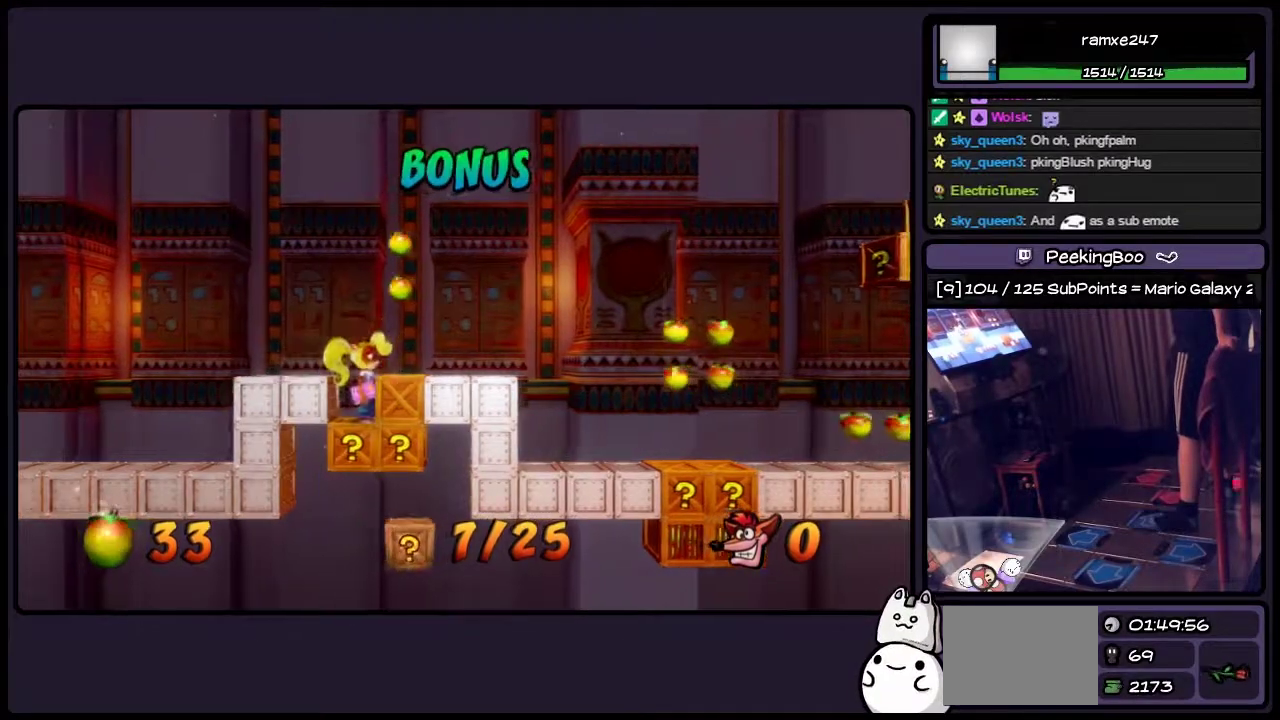
{"buttons": [], "events": [[67, "CROSS", "down"], [350, "CROSS", "up"]]}
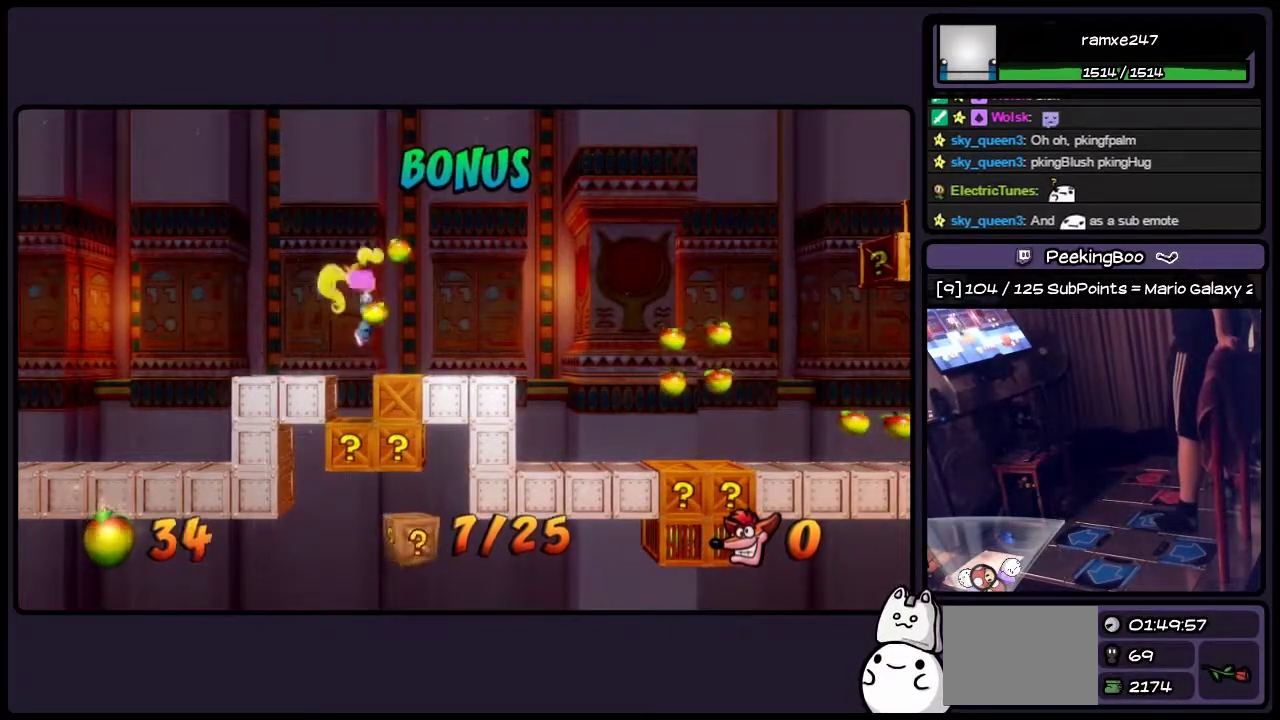
{"buttons": ["DPAD_RIGHT"], "events": [[233, "DPAD_RIGHT", "down"]]}
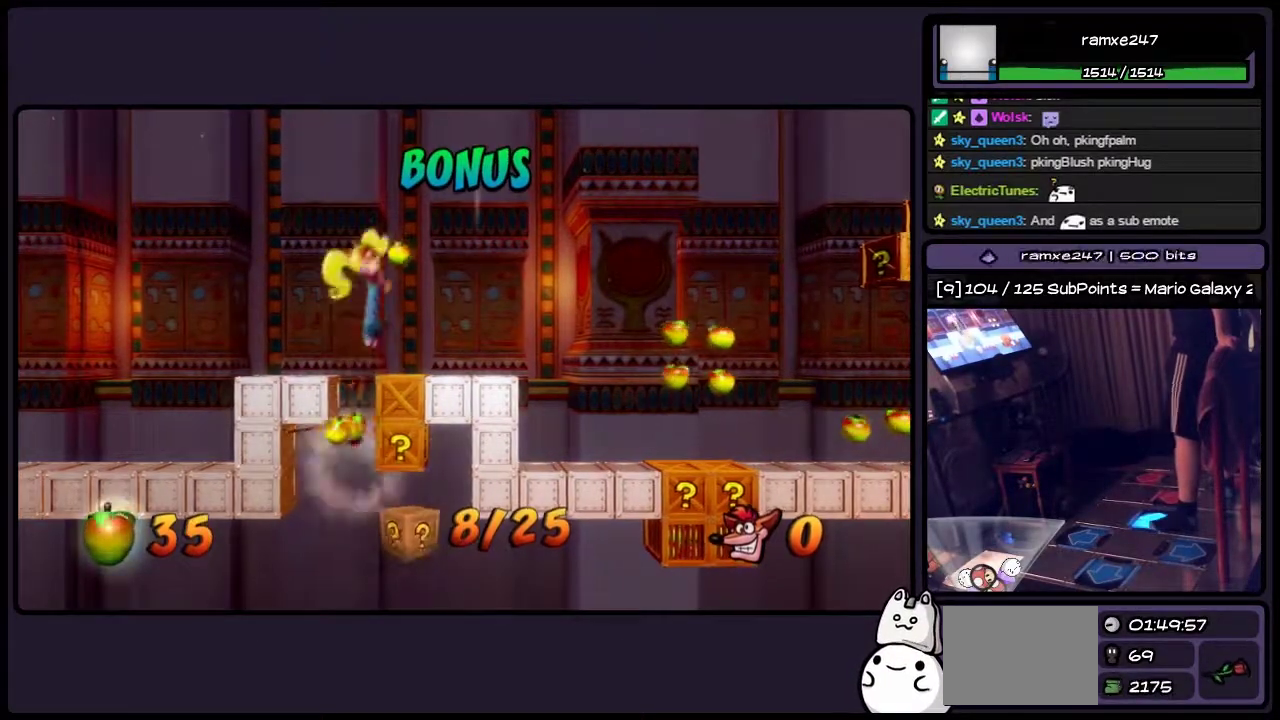
{"buttons": [], "events": [[67, "DPAD_RIGHT", "up"]]}
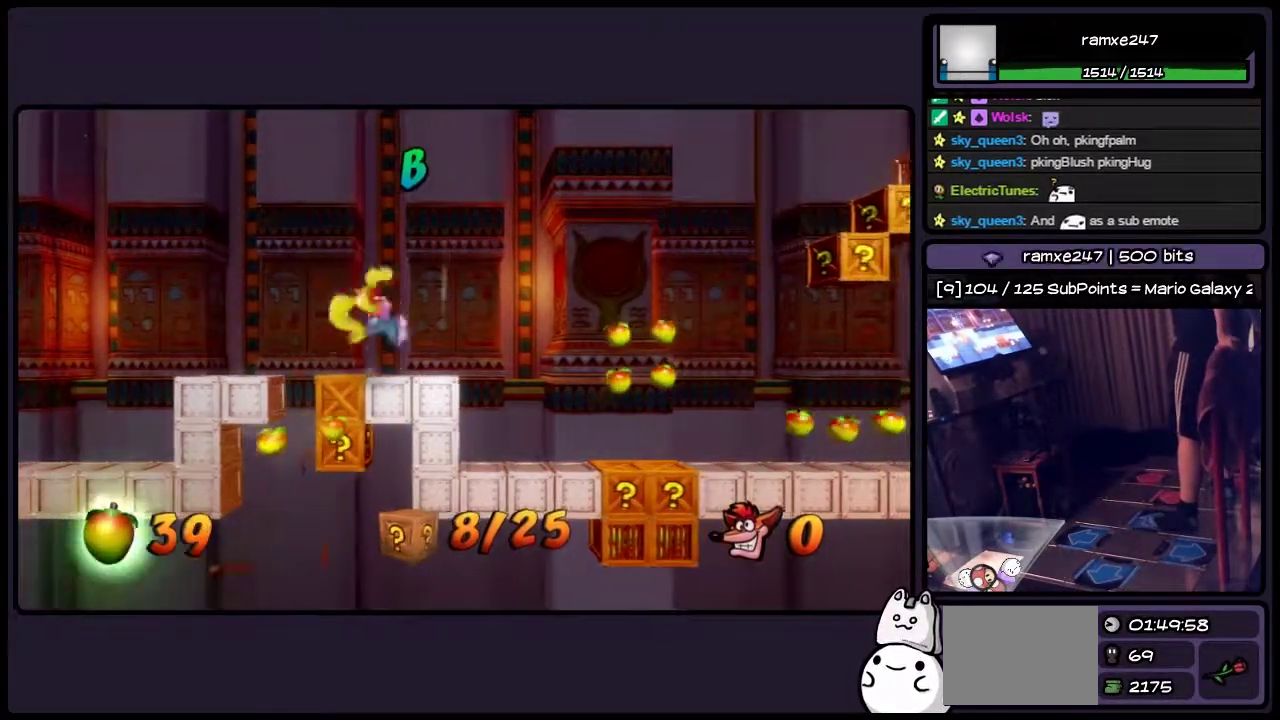
{"buttons": ["CROSS"], "events": [[483, "CROSS", "down"]]}
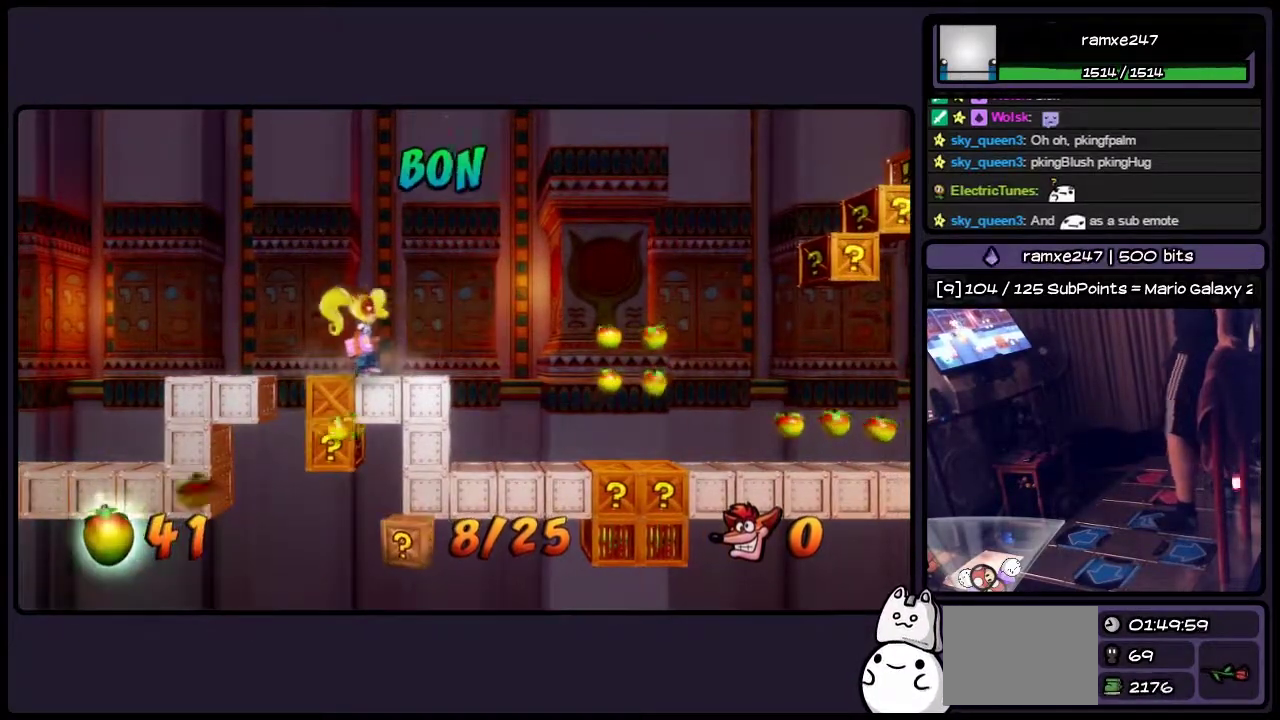
{"buttons": ["DPAD_LEFT"], "events": [[317, "CROSS", "up"], [483, "DPAD_LEFT", "down"]]}
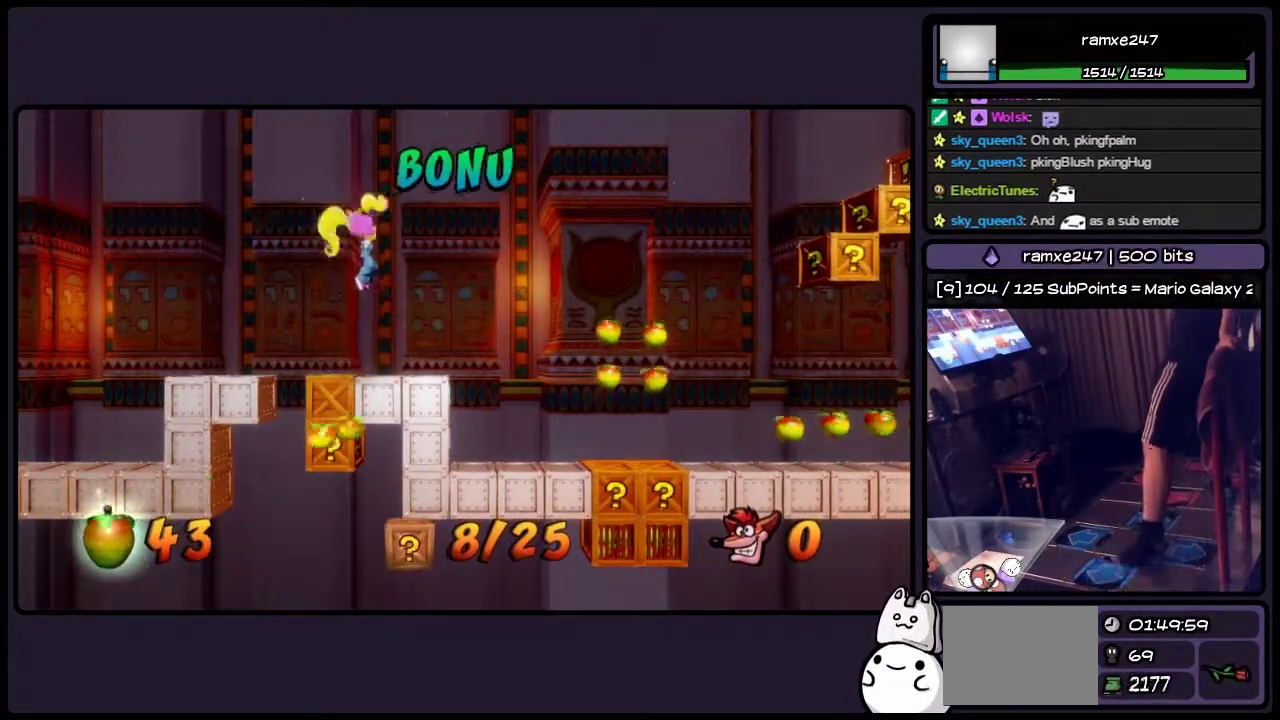
{"buttons": [], "events": [[150, "DPAD_LEFT", "up"]]}
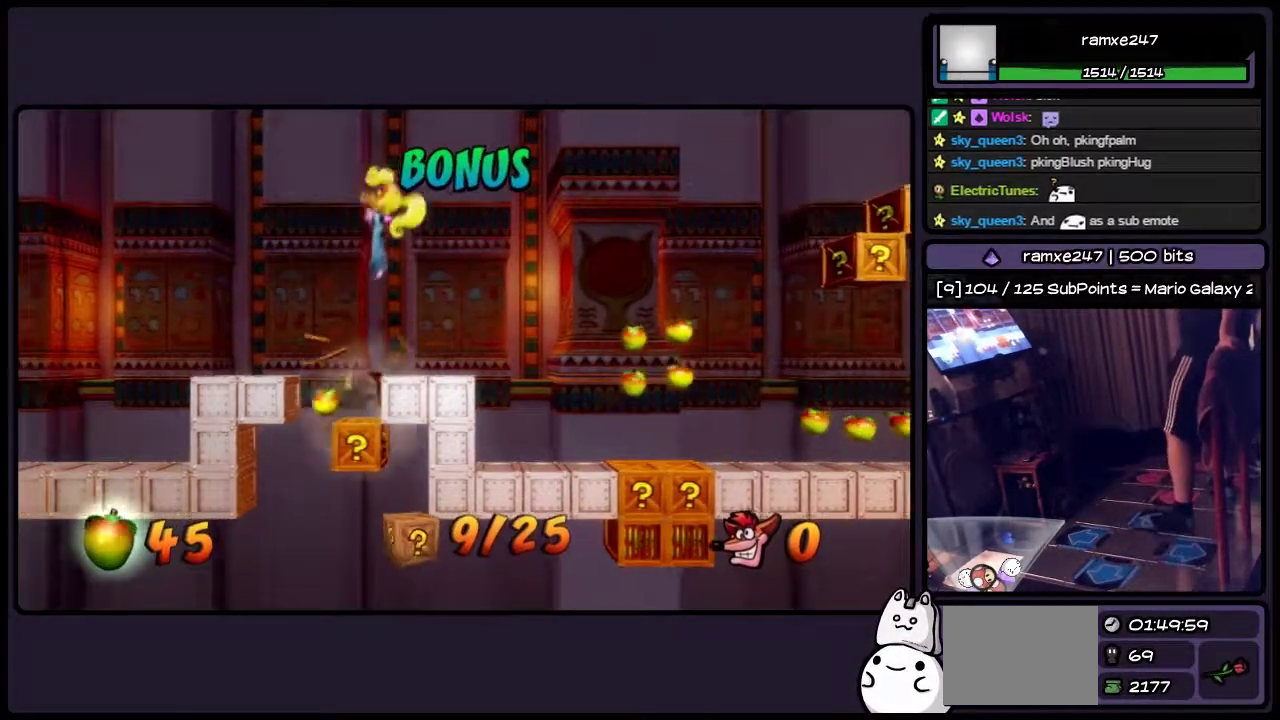
{"buttons": [], "events": []}
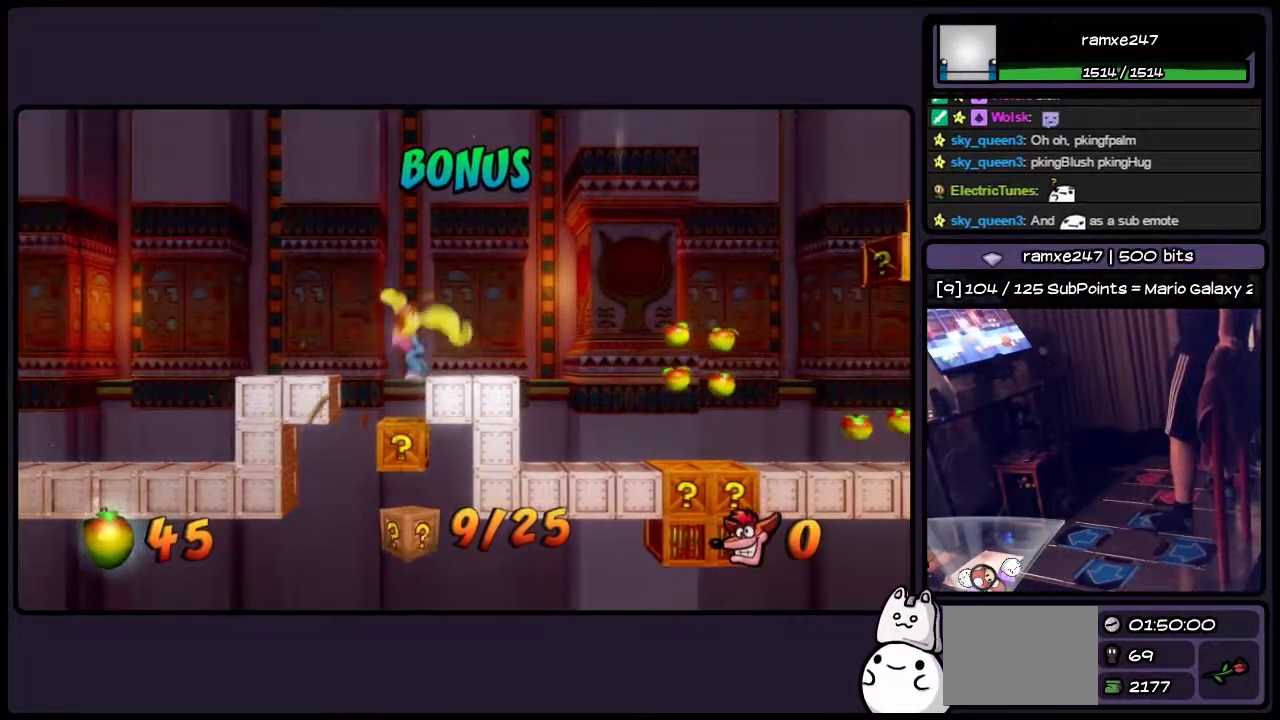
{"buttons": ["CROSS"], "events": [[433, "CROSS", "down"]]}
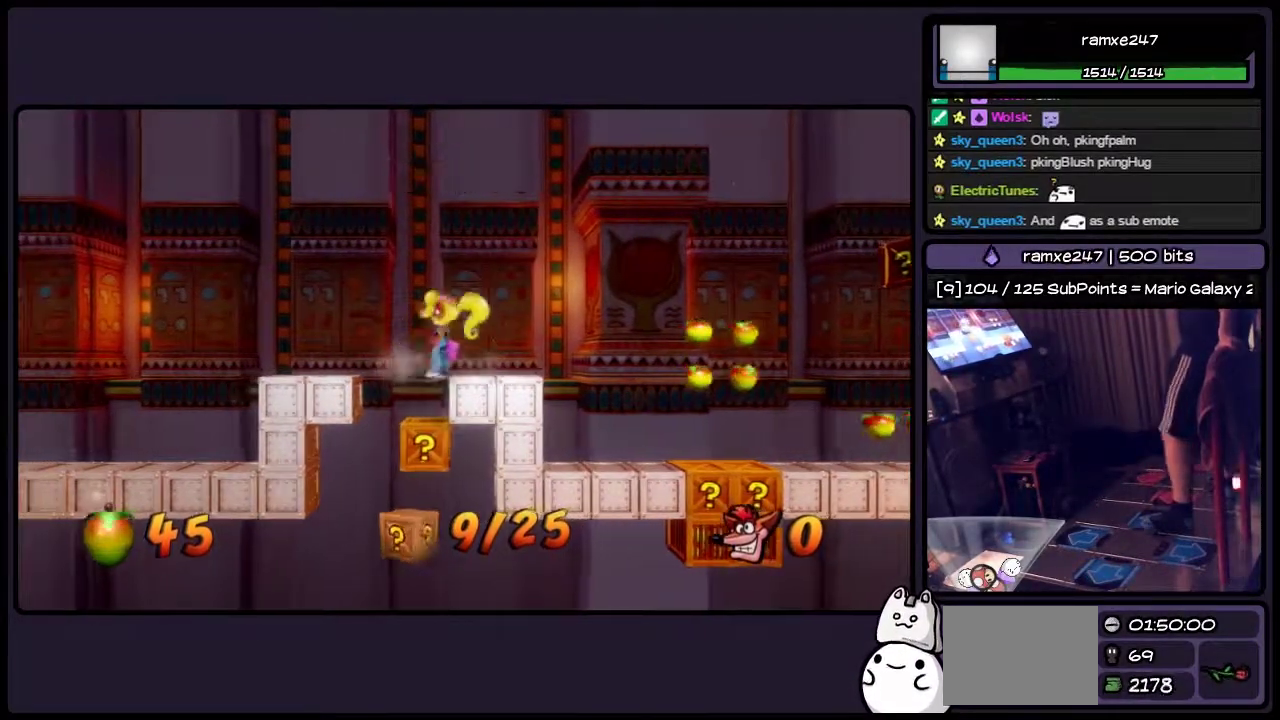
{"buttons": ["DPAD_LEFT"], "events": [[150, "CROSS", "up"], [400, "DPAD_LEFT", "down"]]}
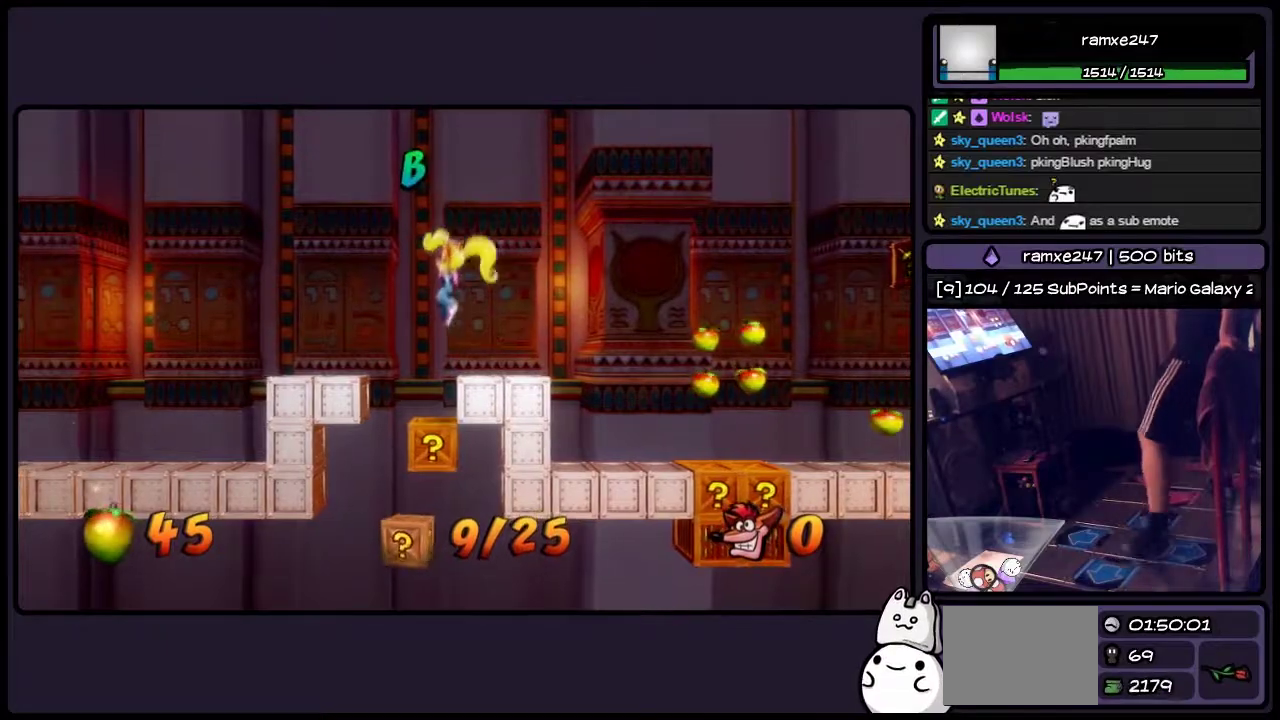
{"buttons": ["DPAD_RIGHT"], "events": [[67, "DPAD_LEFT", "up"], [267, "DPAD_RIGHT", "down"]]}
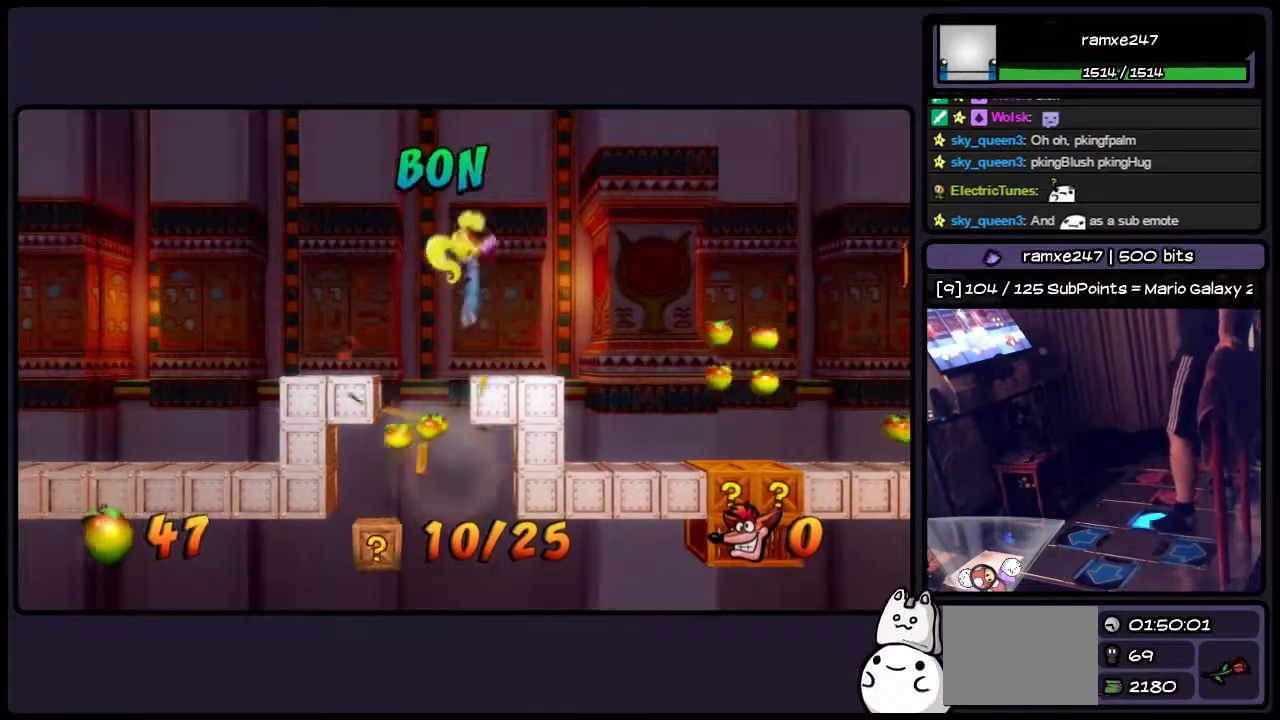
{"buttons": [], "events": [[150, "DPAD_RIGHT", "up"]]}
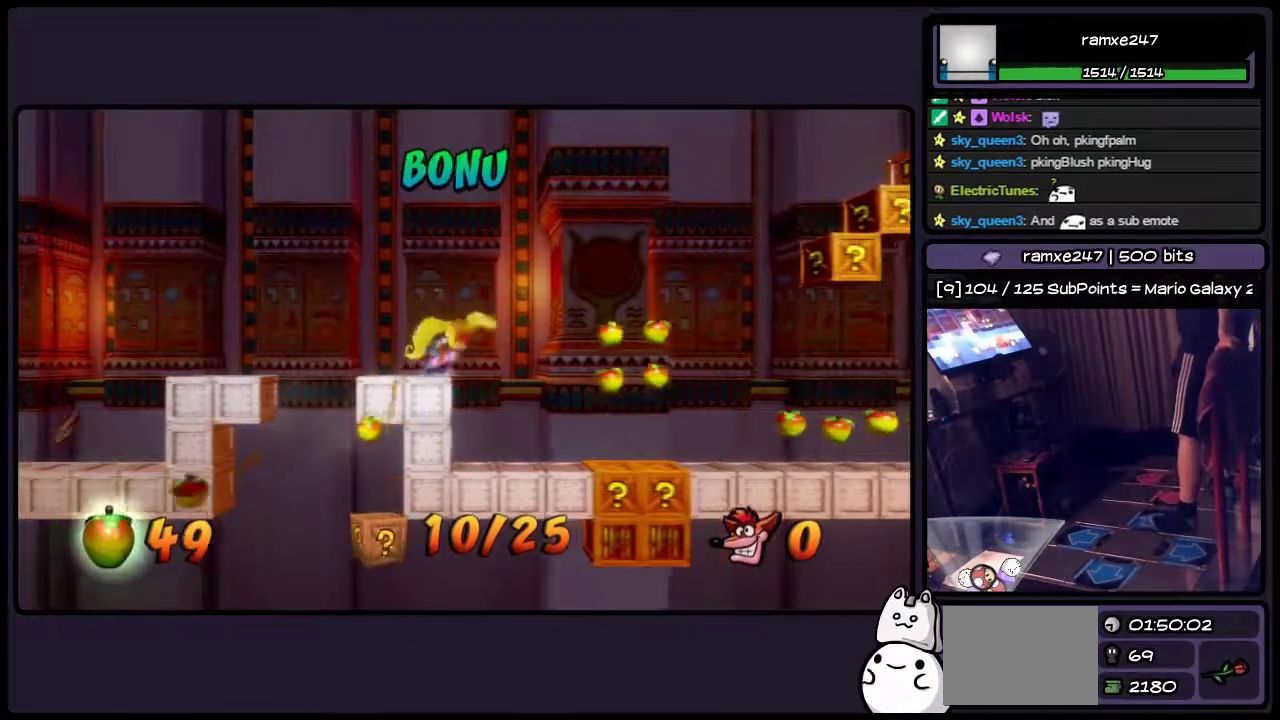
{"buttons": ["DPAD_RIGHT"], "events": [[317, "DPAD_RIGHT", "down"]]}
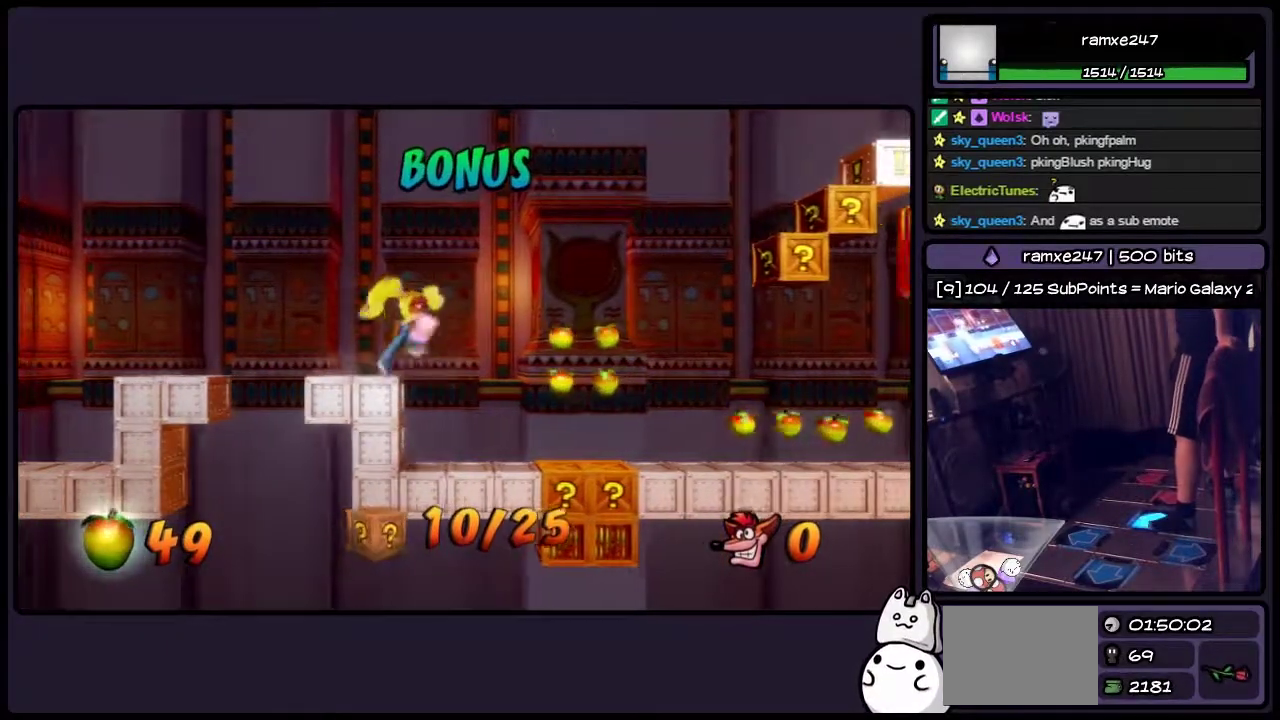
{"buttons": [], "events": [[150, "DPAD_RIGHT", "up"]]}
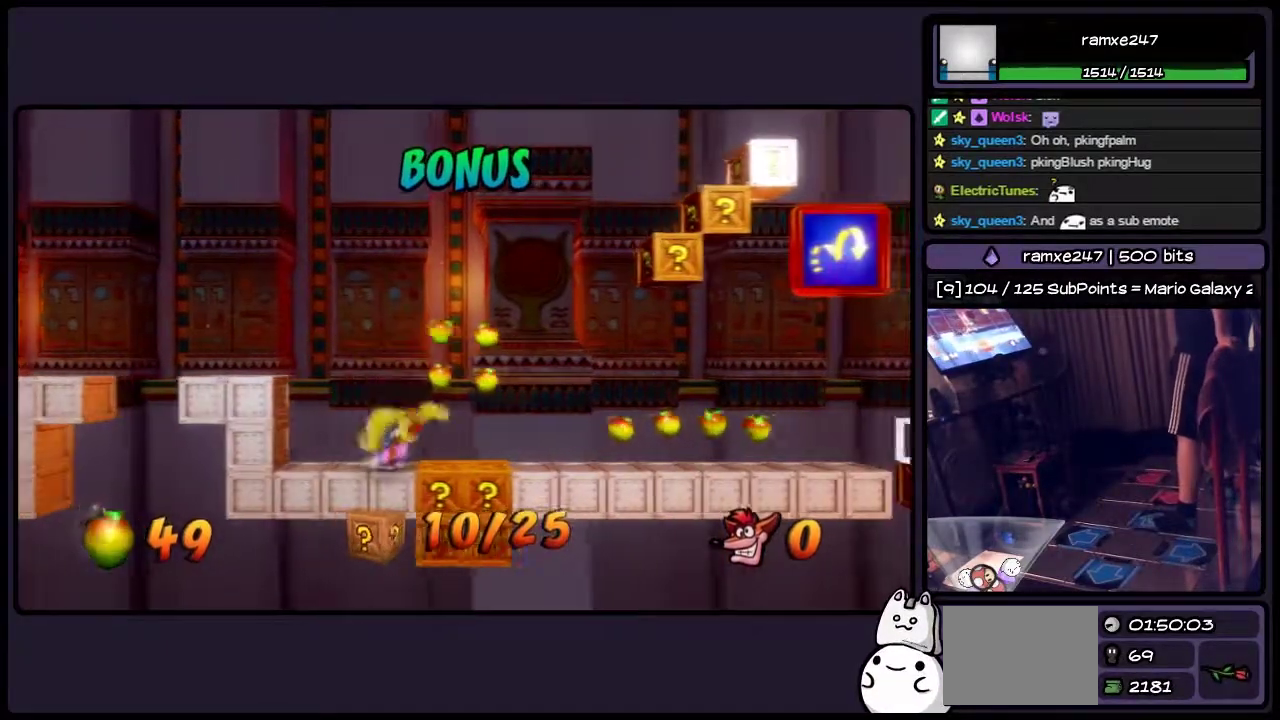
{"buttons": ["DPAD_RIGHT"], "events": [[317, "DPAD_RIGHT", "down"]]}